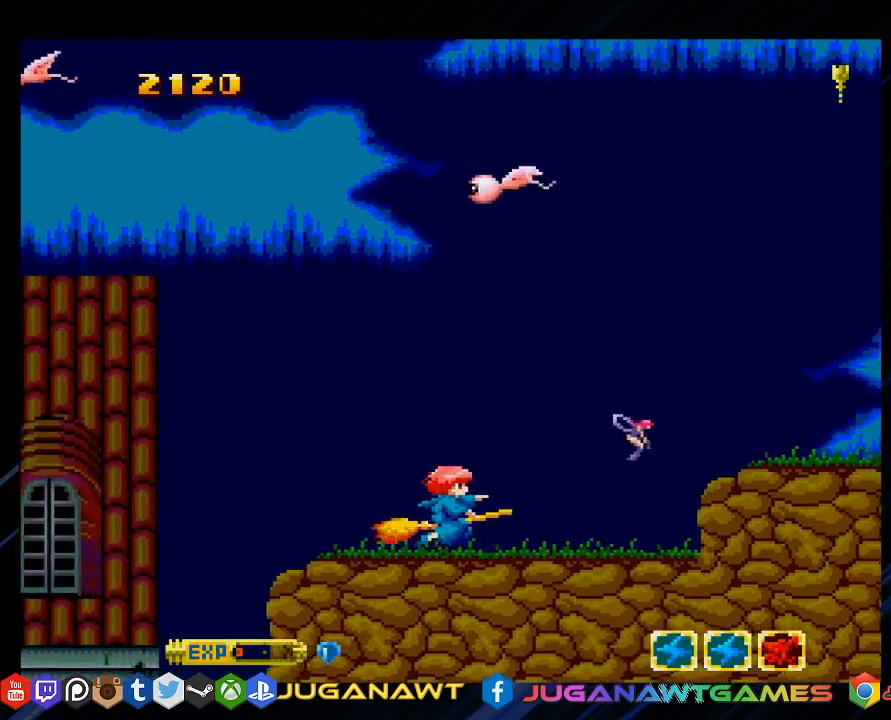
Gameplay with a controller (PlayStation layout); each line is a JSON object with the inputs held at the frame after it. "events" lists button and stick changes between this image and that frame as [ms after this image, input, new state], when the widget could be followed in between.
{"buttons": ["SQUARE", "DPAD_UP"], "left_stick": "center", "right_stick": "center", "events": [[33, "DPAD_UP", "down"], [467, "DPAD_LEFT", "up"]]}
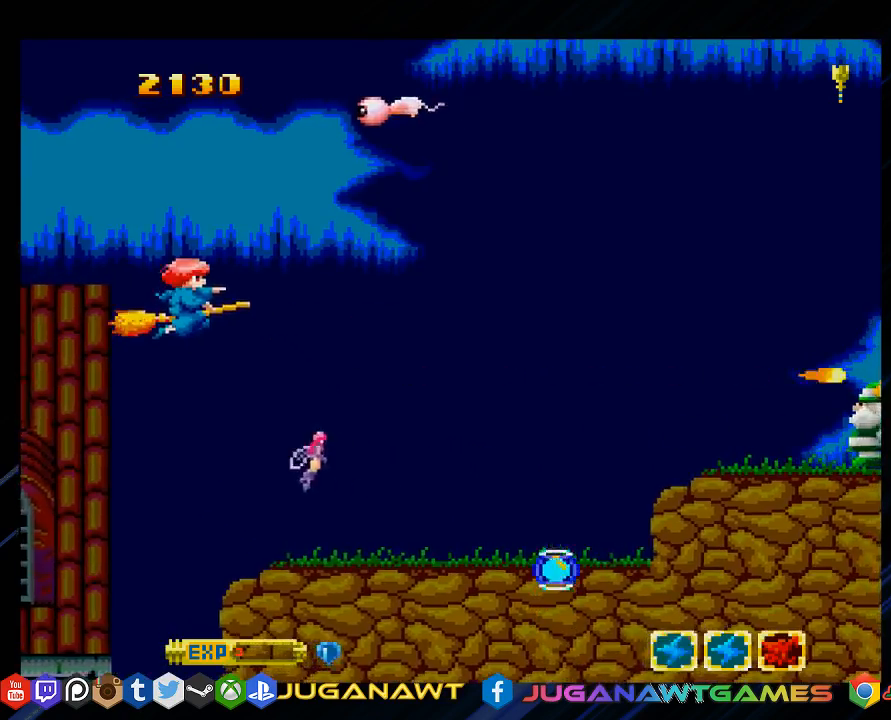
{"buttons": ["SQUARE"], "left_stick": "center", "right_stick": "center", "events": [[250, "DPAD_LEFT", "down"], [483, "DPAD_LEFT", "up"], [483, "DPAD_UP", "up"]]}
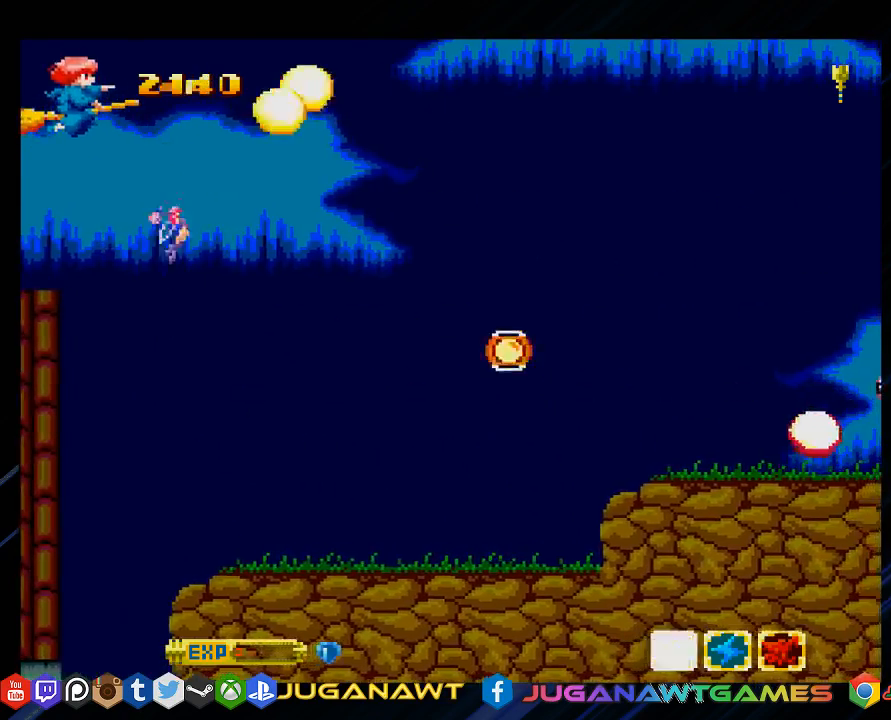
{"buttons": ["SQUARE", "DPAD_DOWN", "DPAD_RIGHT"], "left_stick": "center", "right_stick": "center", "events": [[117, "DPAD_DOWN", "down"], [317, "DPAD_RIGHT", "down"]]}
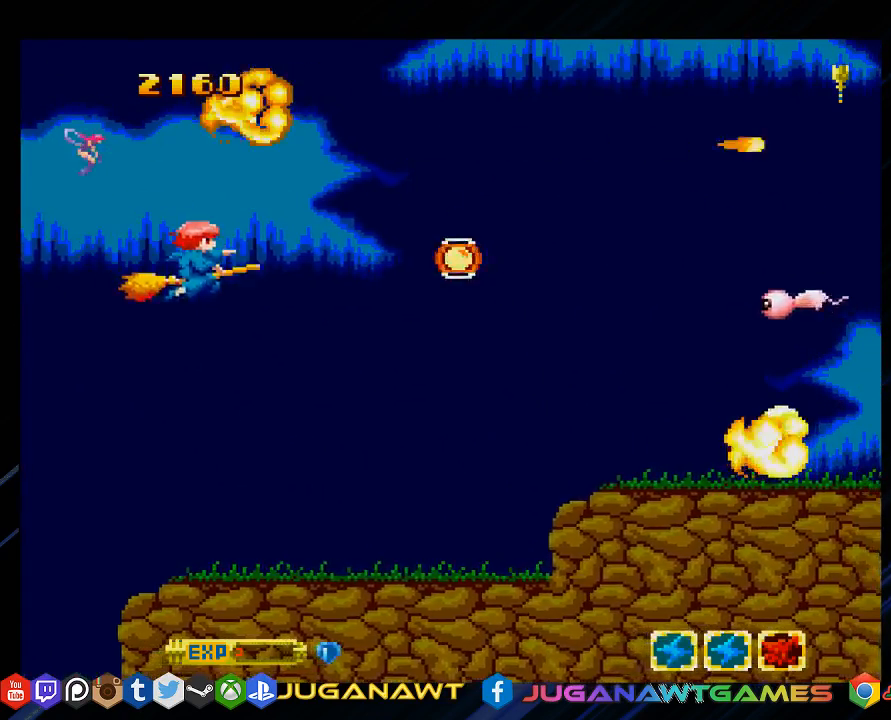
{"buttons": ["SQUARE", "DPAD_UP"], "left_stick": "center", "right_stick": "center", "events": [[250, "DPAD_DOWN", "up"], [417, "DPAD_UP", "down"], [483, "DPAD_RIGHT", "up"]]}
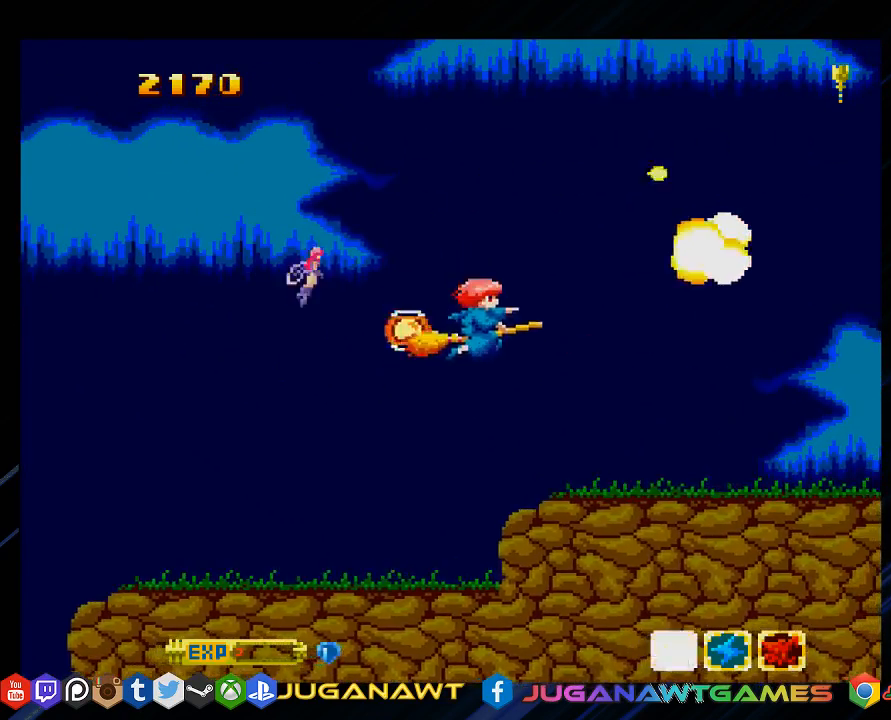
{"buttons": ["SQUARE", "DPAD_DOWN"], "left_stick": "center", "right_stick": "center", "events": [[17, "DPAD_LEFT", "down"], [83, "DPAD_UP", "up"], [117, "DPAD_DOWN", "down"], [200, "DPAD_LEFT", "up"], [317, "DPAD_RIGHT", "down"], [467, "DPAD_RIGHT", "up"]]}
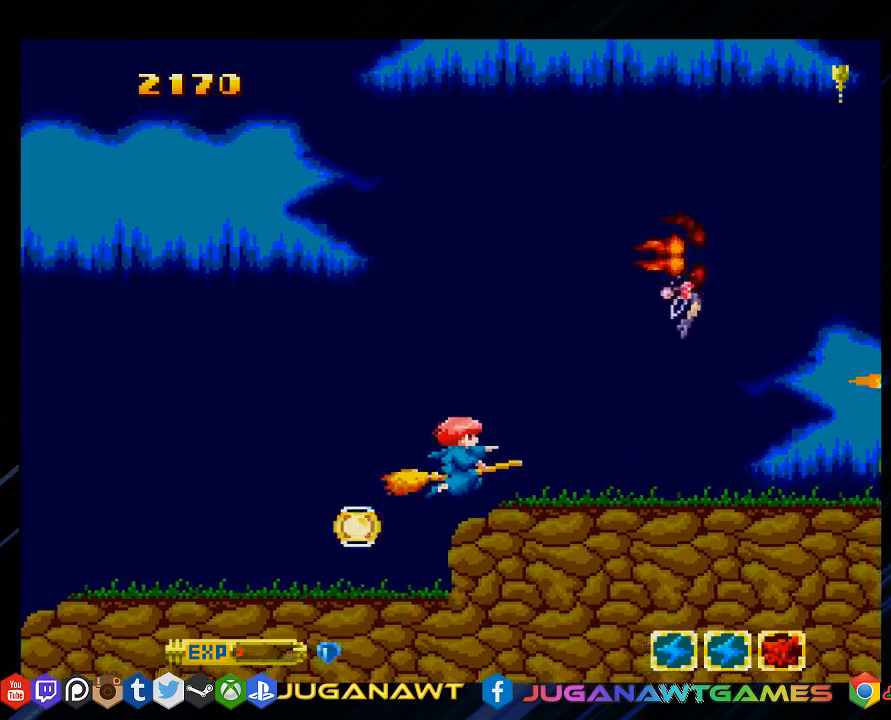
{"buttons": ["SQUARE", "DPAD_RIGHT"], "left_stick": "center", "right_stick": "center", "events": [[33, "DPAD_LEFT", "down"], [367, "DPAD_LEFT", "up"], [433, "DPAD_RIGHT", "down"], [500, "DPAD_DOWN", "up"]]}
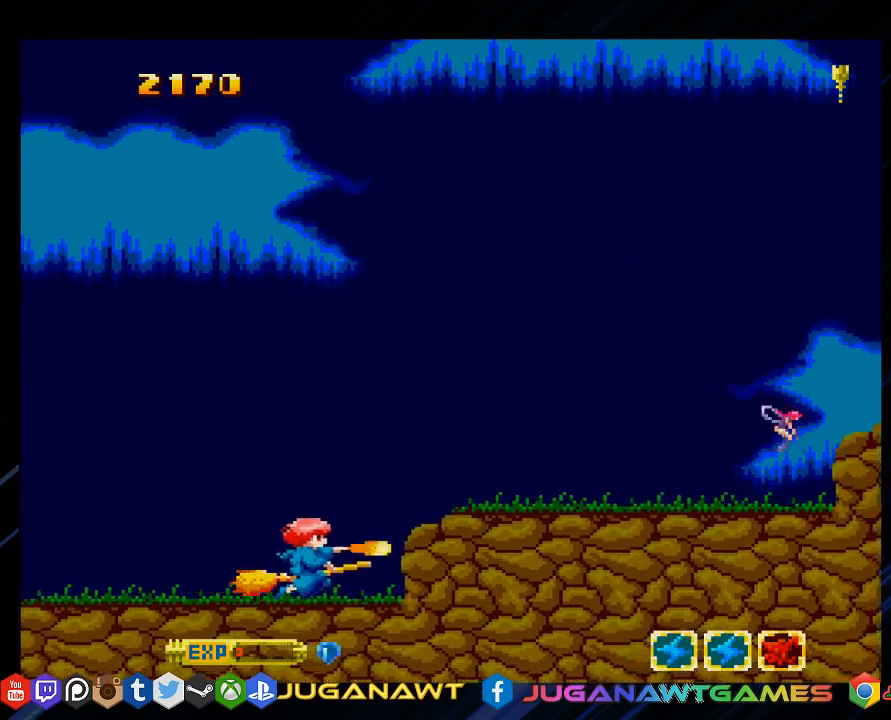
{"buttons": ["SQUARE", "DPAD_UP"], "left_stick": "center", "right_stick": "center", "events": [[100, "DPAD_UP", "down"], [133, "DPAD_RIGHT", "up"]]}
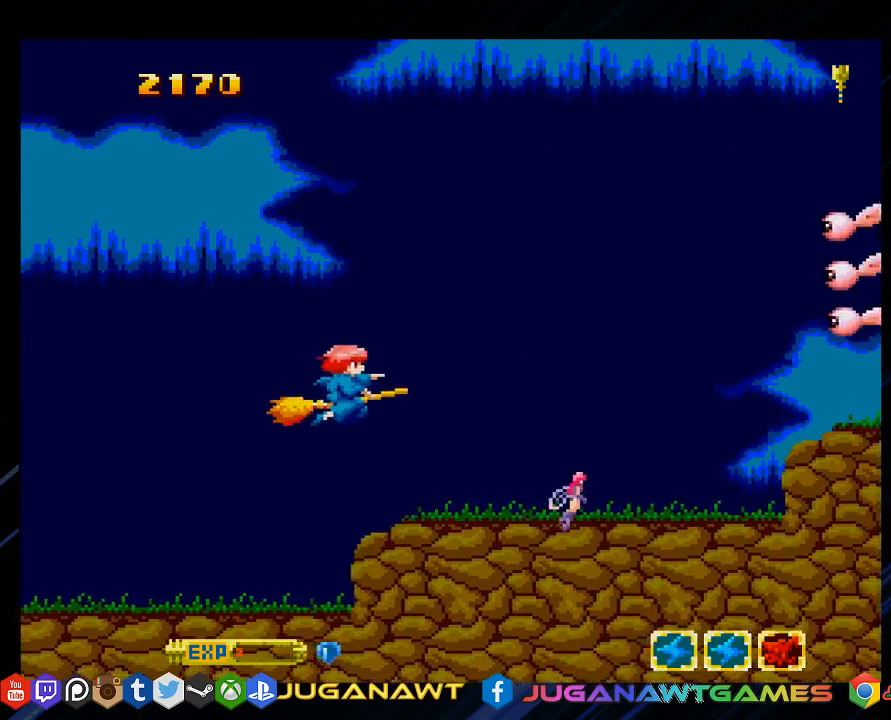
{"buttons": ["SQUARE", "DPAD_UP"], "left_stick": "center", "right_stick": "center", "events": [[33, "DPAD_UP", "up"], [233, "DPAD_UP", "down"]]}
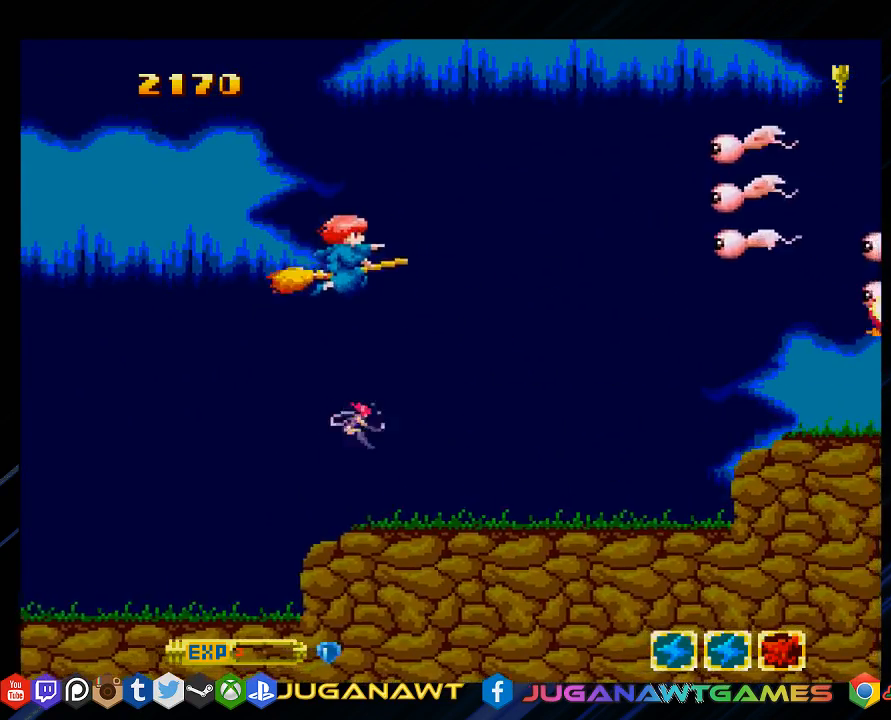
{"buttons": ["SQUARE", "DPAD_LEFT"], "left_stick": "center", "right_stick": "center", "events": [[417, "DPAD_LEFT", "down"], [483, "DPAD_UP", "up"]]}
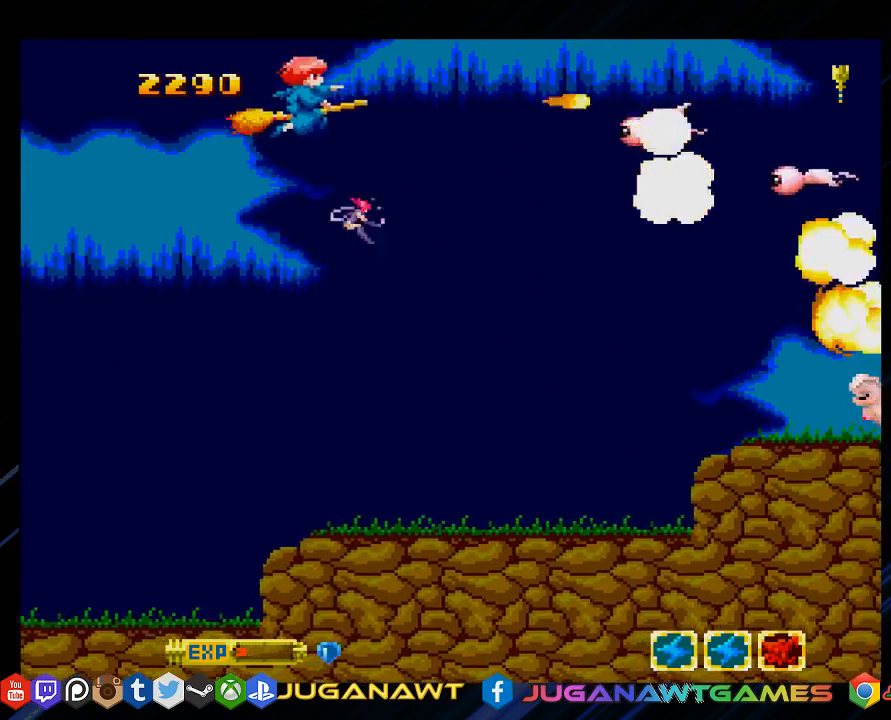
{"buttons": ["SQUARE"], "left_stick": "center", "right_stick": "center", "events": [[17, "DPAD_DOWN", "down"], [50, "DPAD_LEFT", "up"], [217, "DPAD_RIGHT", "down"], [417, "DPAD_DOWN", "up"], [450, "DPAD_RIGHT", "up"]]}
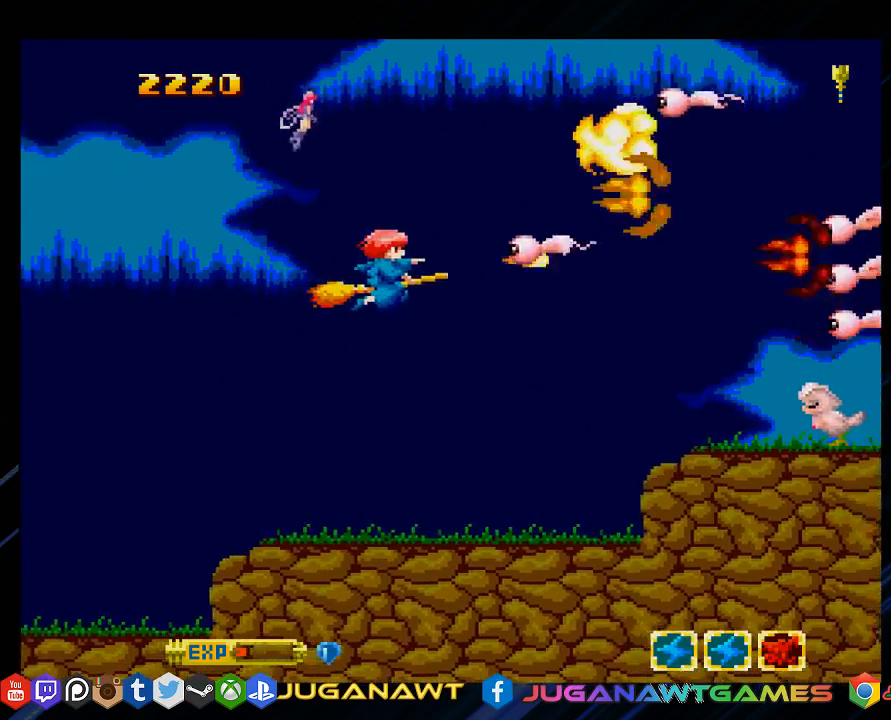
{"buttons": ["SQUARE", "DPAD_UP"], "left_stick": "center", "right_stick": "center", "events": [[150, "DPAD_DOWN", "down"], [150, "DPAD_LEFT", "down"], [317, "DPAD_DOWN", "up"], [350, "DPAD_UP", "down"], [450, "DPAD_LEFT", "up"]]}
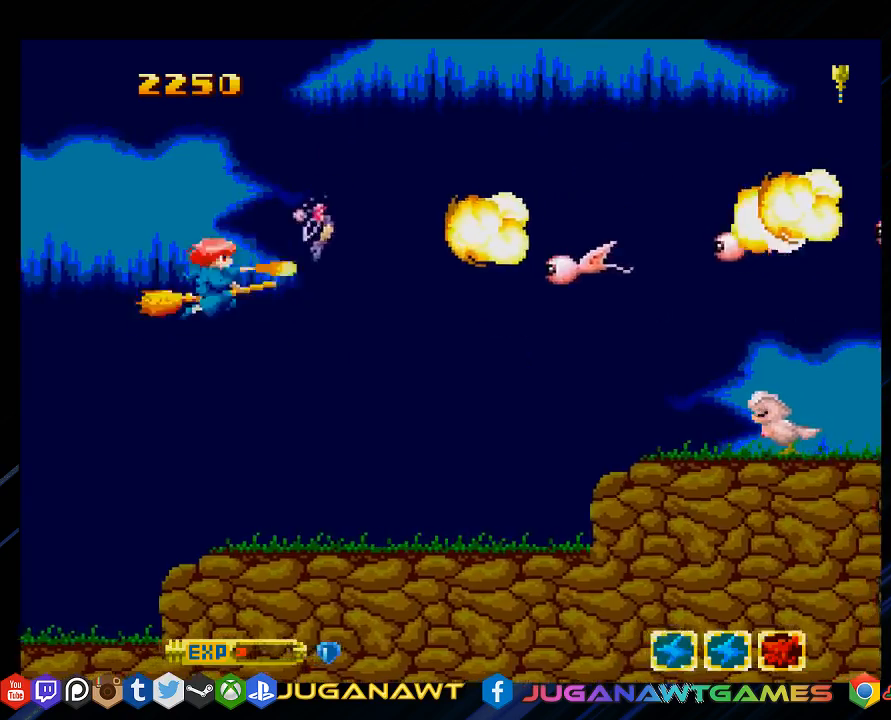
{"buttons": ["SQUARE", "DPAD_UP"], "left_stick": "center", "right_stick": "center", "events": [[33, "DPAD_RIGHT", "down"], [67, "DPAD_UP", "up"], [133, "DPAD_DOWN", "down"], [217, "DPAD_RIGHT", "up"], [300, "DPAD_LEFT", "down"], [400, "DPAD_DOWN", "up"], [433, "DPAD_UP", "down"], [467, "DPAD_LEFT", "up"]]}
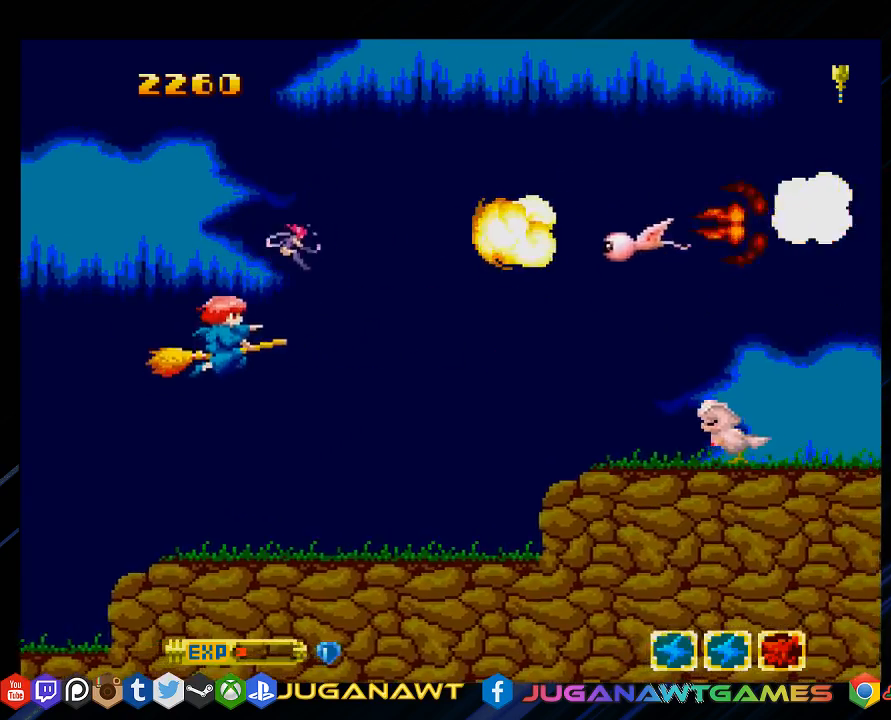
{"buttons": ["SQUARE", "DPAD_DOWN"], "left_stick": "center", "right_stick": "center", "events": [[33, "DPAD_RIGHT", "down"], [233, "DPAD_UP", "up"], [300, "DPAD_DOWN", "down"], [333, "DPAD_RIGHT", "up"]]}
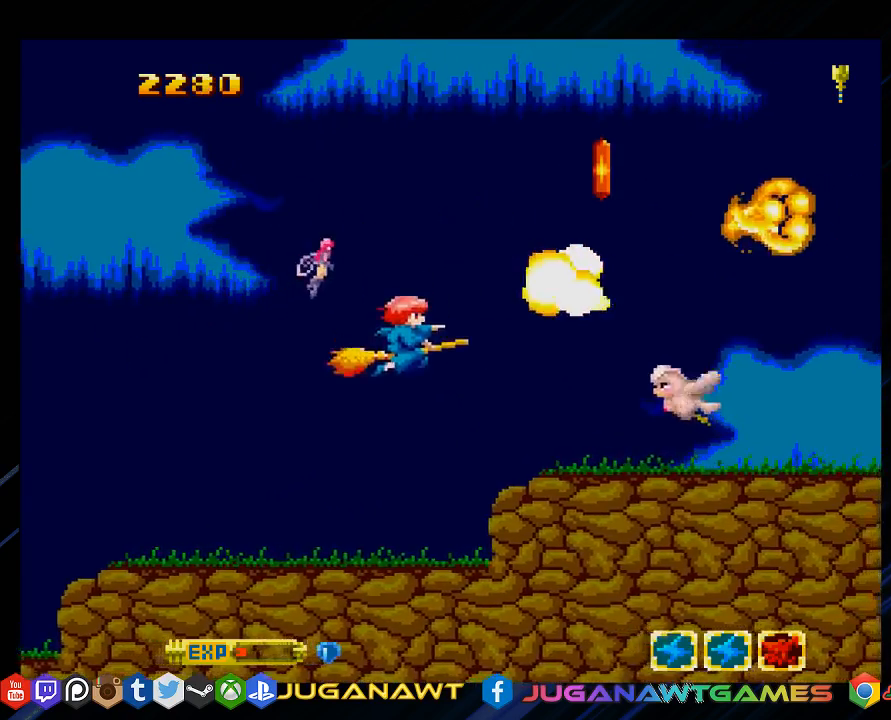
{"buttons": ["SQUARE", "DPAD_RIGHT"], "left_stick": "center", "right_stick": "center", "events": [[100, "DPAD_DOWN", "up"], [133, "DPAD_RIGHT", "down"], [200, "DPAD_RIGHT", "up"], [433, "DPAD_RIGHT", "down"]]}
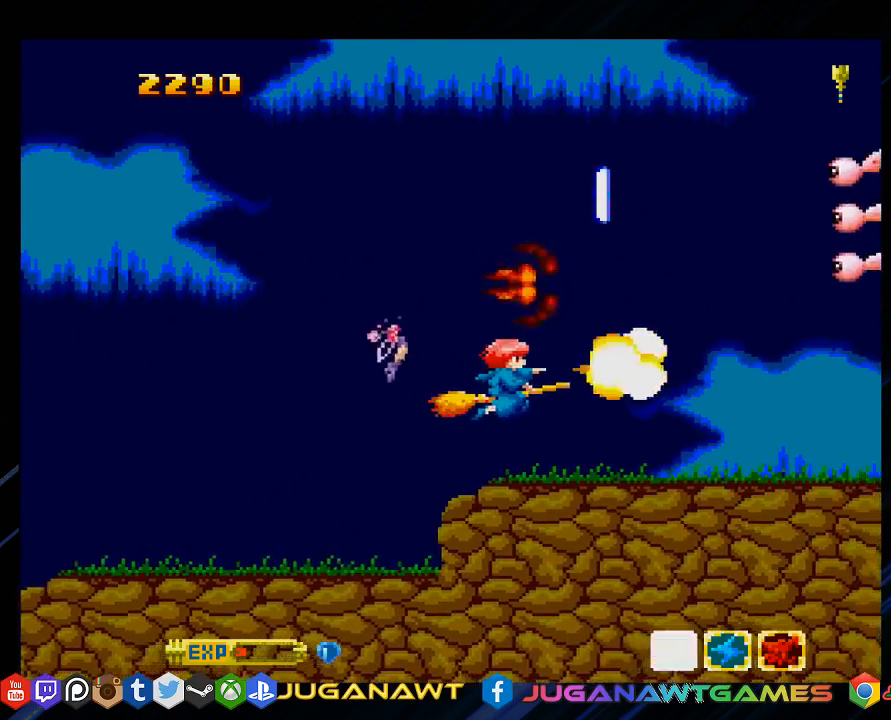
{"buttons": ["SQUARE", "DPAD_LEFT"], "left_stick": "center", "right_stick": "center", "events": [[200, "DPAD_RIGHT", "up"], [283, "DPAD_UP", "down"], [450, "DPAD_LEFT", "down"], [483, "DPAD_UP", "up"]]}
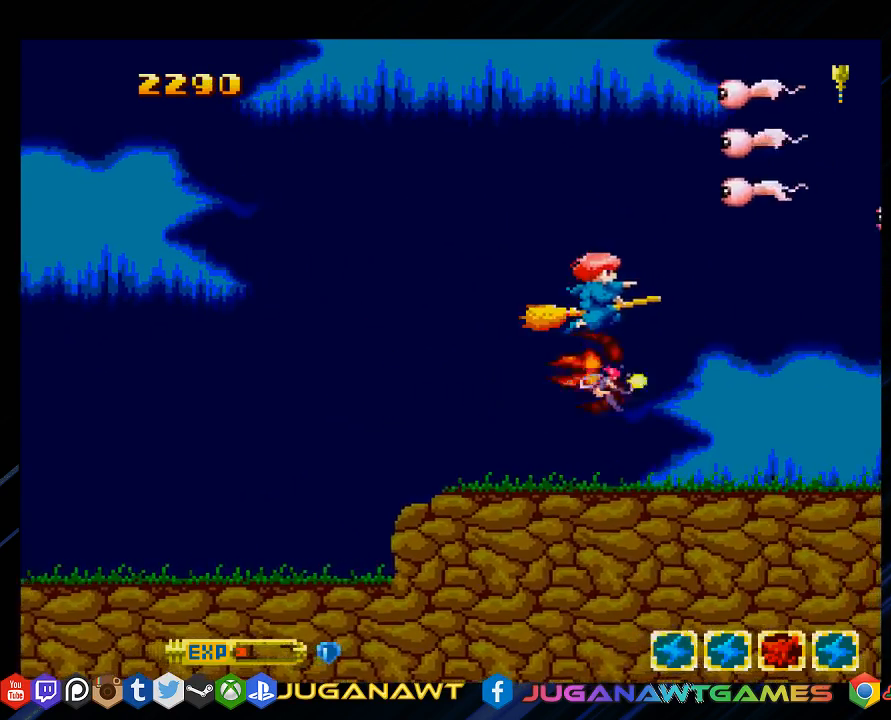
{"buttons": ["SQUARE", "DPAD_UP"], "left_stick": "center", "right_stick": "center", "events": [[83, "DPAD_DOWN", "down"], [217, "DPAD_DOWN", "up"], [250, "DPAD_UP", "down"], [283, "DPAD_LEFT", "up"]]}
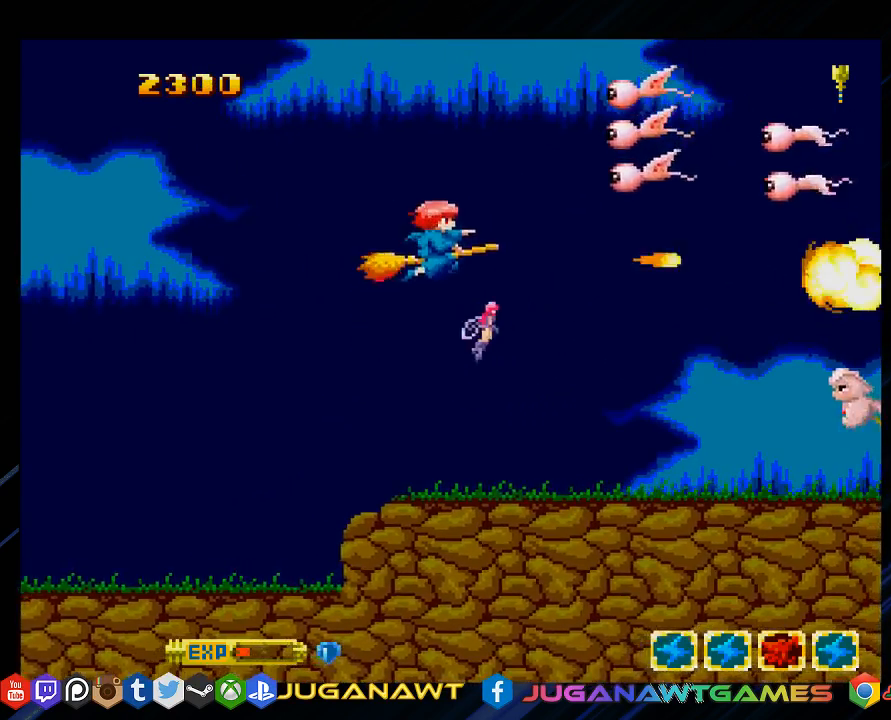
{"buttons": ["SQUARE", "DPAD_DOWN"], "left_stick": "center", "right_stick": "center", "events": [[183, "DPAD_LEFT", "down"], [250, "DPAD_UP", "up"], [283, "DPAD_DOWN", "down"], [450, "DPAD_LEFT", "up"]]}
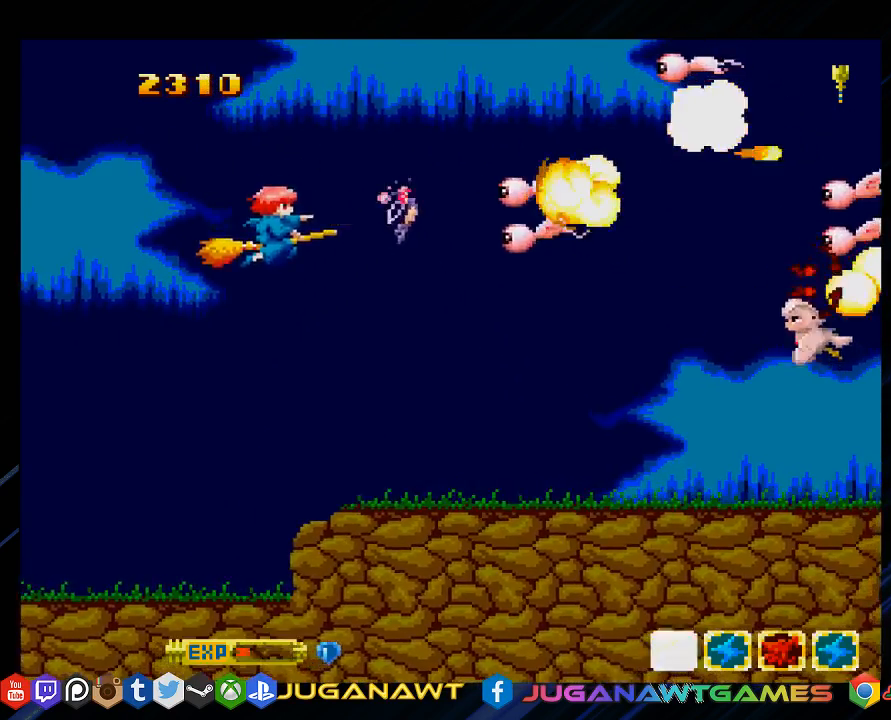
{"buttons": ["SQUARE", "DPAD_UP"], "left_stick": "center", "right_stick": "center", "events": [[150, "DPAD_DOWN", "up"], [233, "DPAD_UP", "down"]]}
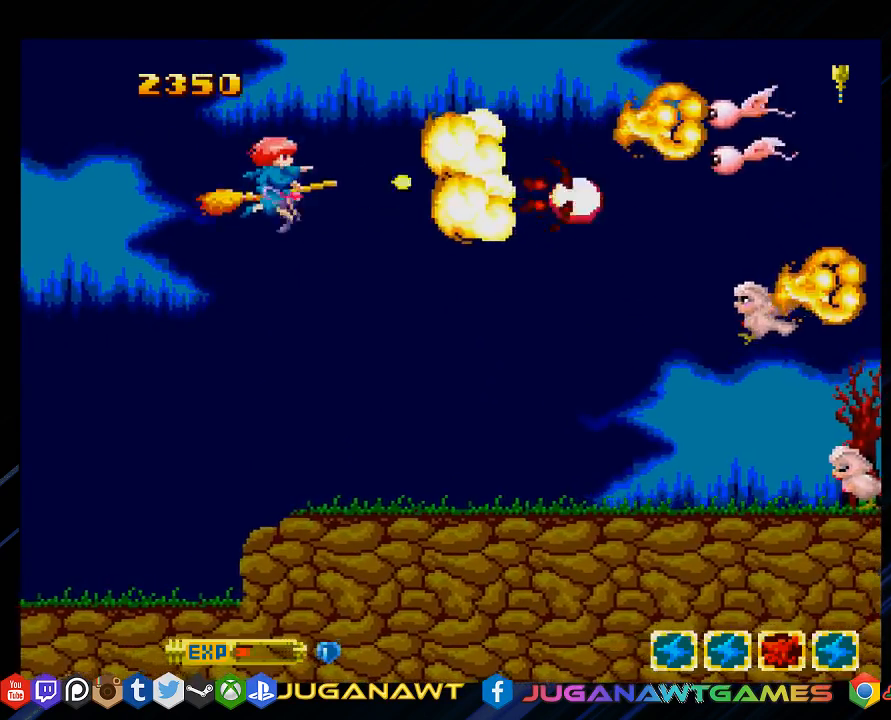
{"buttons": ["SQUARE", "DPAD_DOWN"], "left_stick": "center", "right_stick": "center", "events": [[100, "DPAD_UP", "up"], [133, "DPAD_DOWN", "down"]]}
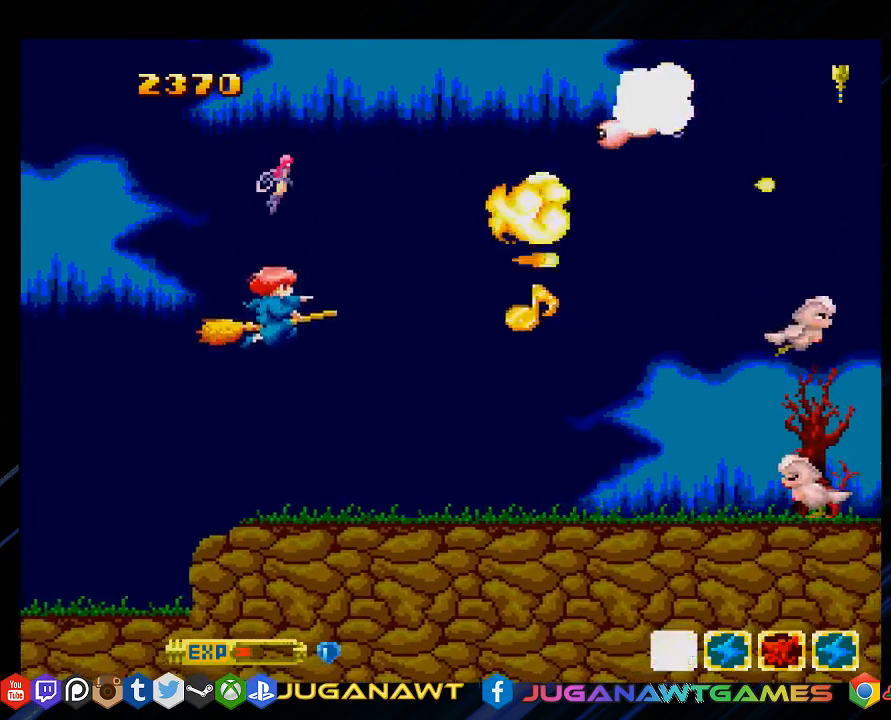
{"buttons": ["SQUARE", "DPAD_DOWN"], "left_stick": "center", "right_stick": "center", "events": [[67, "DPAD_DOWN", "up"], [133, "DPAD_DOWN", "down"], [133, "DPAD_LEFT", "down"], [467, "DPAD_LEFT", "up"]]}
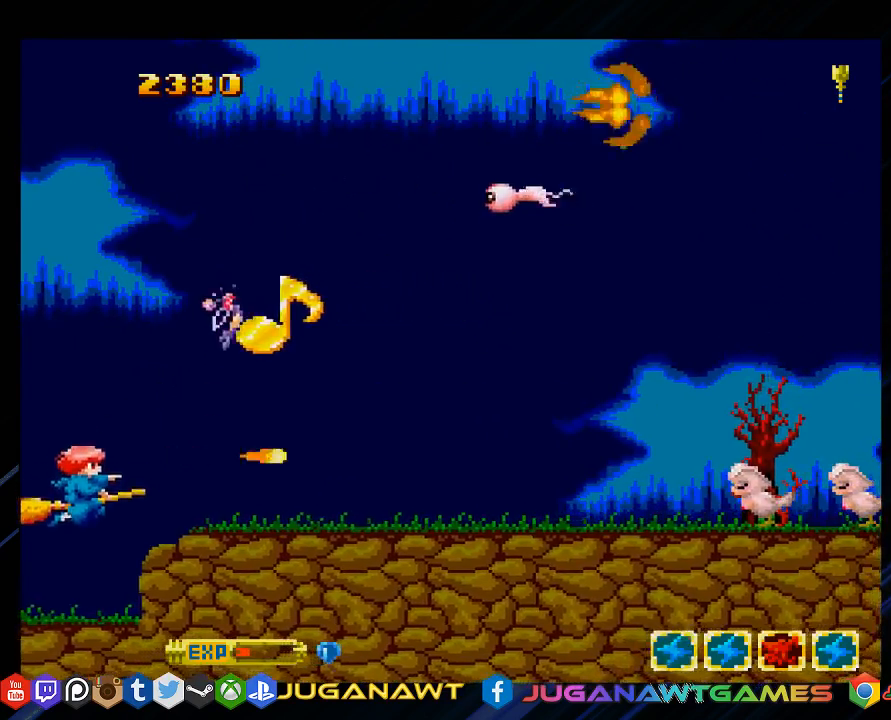
{"buttons": ["SQUARE", "DPAD_RIGHT"], "left_stick": "center", "right_stick": "center", "events": [[33, "DPAD_RIGHT", "down"], [100, "DPAD_DOWN", "up"]]}
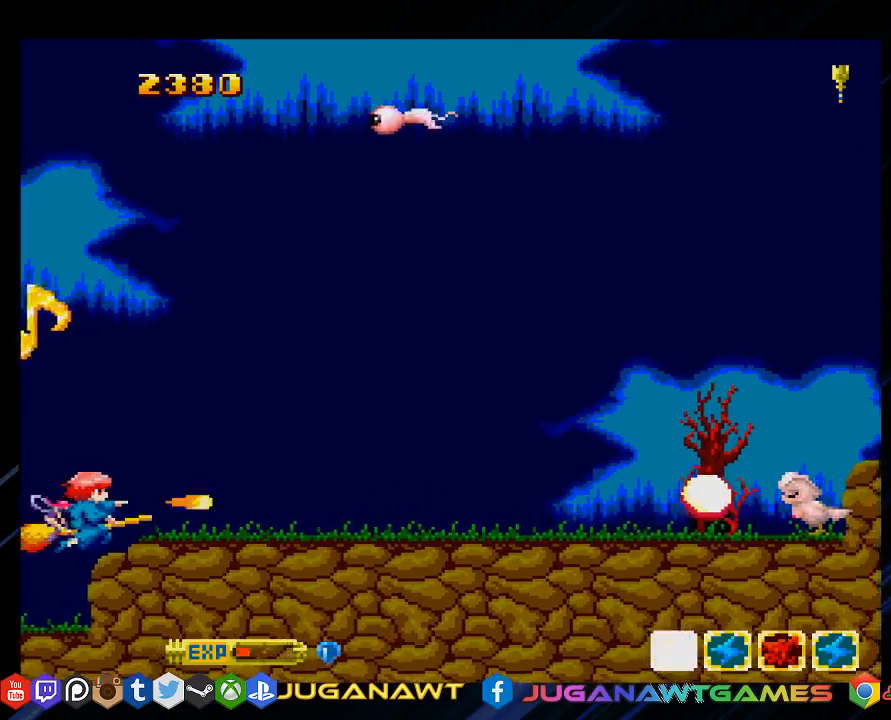
{"buttons": ["SQUARE", "DPAD_RIGHT"], "left_stick": "center", "right_stick": "center", "events": [[150, "DPAD_RIGHT", "up"], [317, "DPAD_UP", "down"], [450, "DPAD_RIGHT", "down"], [483, "DPAD_UP", "up"]]}
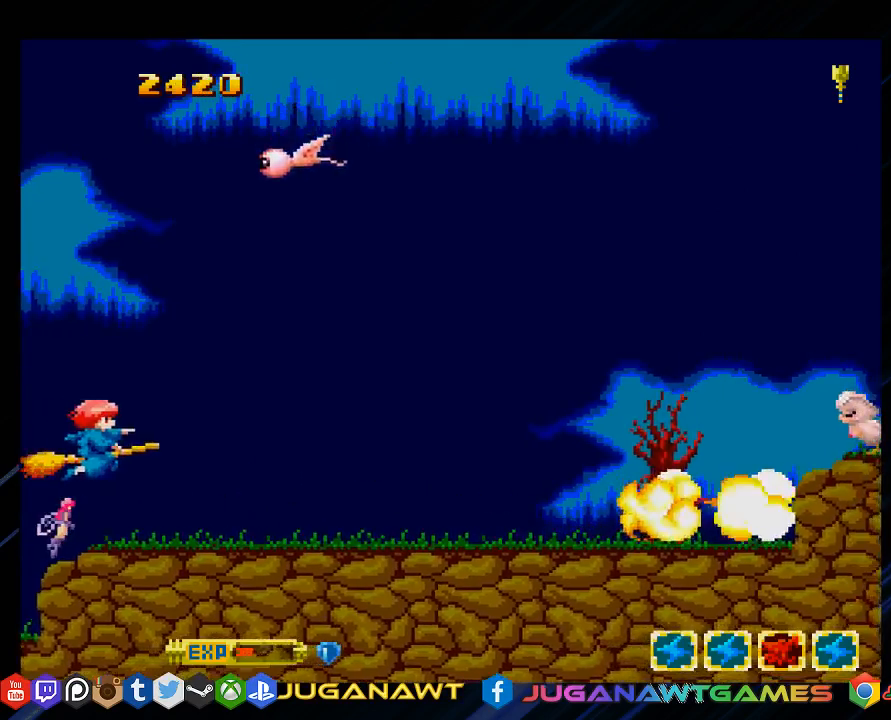
{"buttons": ["SQUARE", "DPAD_RIGHT"], "left_stick": "center", "right_stick": "center", "events": []}
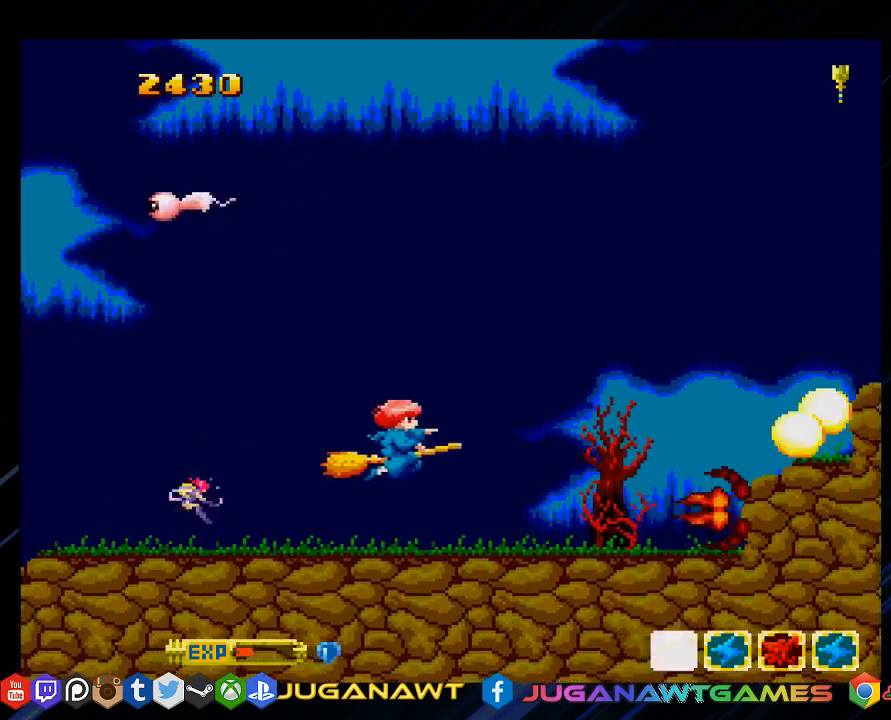
{"buttons": ["SQUARE"], "left_stick": "center", "right_stick": "center", "events": [[283, "DPAD_RIGHT", "up"]]}
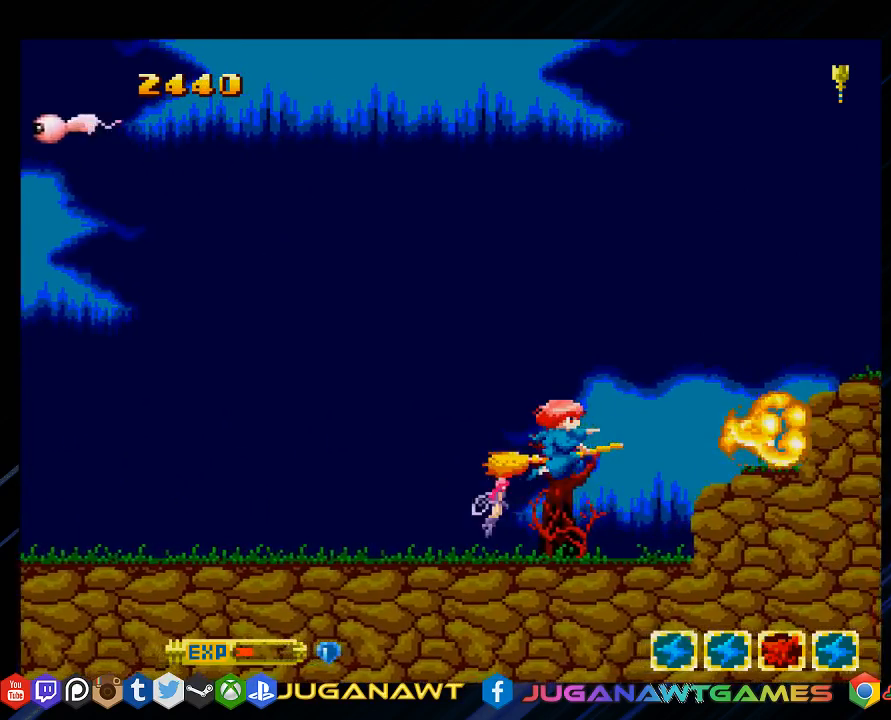
{"buttons": ["SQUARE", "DPAD_UP", "DPAD_LEFT"], "left_stick": "center", "right_stick": "center", "events": [[17, "DPAD_UP", "down"], [300, "DPAD_LEFT", "down"], [400, "DPAD_UP", "up"], [500, "DPAD_UP", "down"]]}
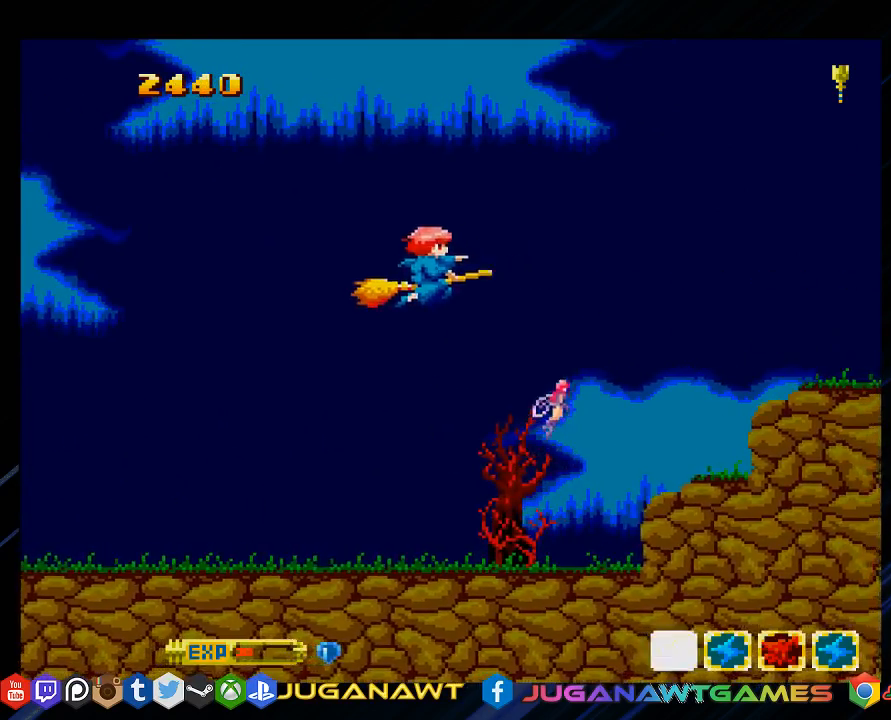
{"buttons": ["SQUARE", "DPAD_DOWN", "DPAD_LEFT"], "left_stick": "center", "right_stick": "center", "events": [[67, "DPAD_LEFT", "up"], [100, "DPAD_RIGHT", "down"], [167, "DPAD_UP", "up"], [233, "DPAD_DOWN", "down"], [300, "DPAD_RIGHT", "up"], [400, "DPAD_LEFT", "down"]]}